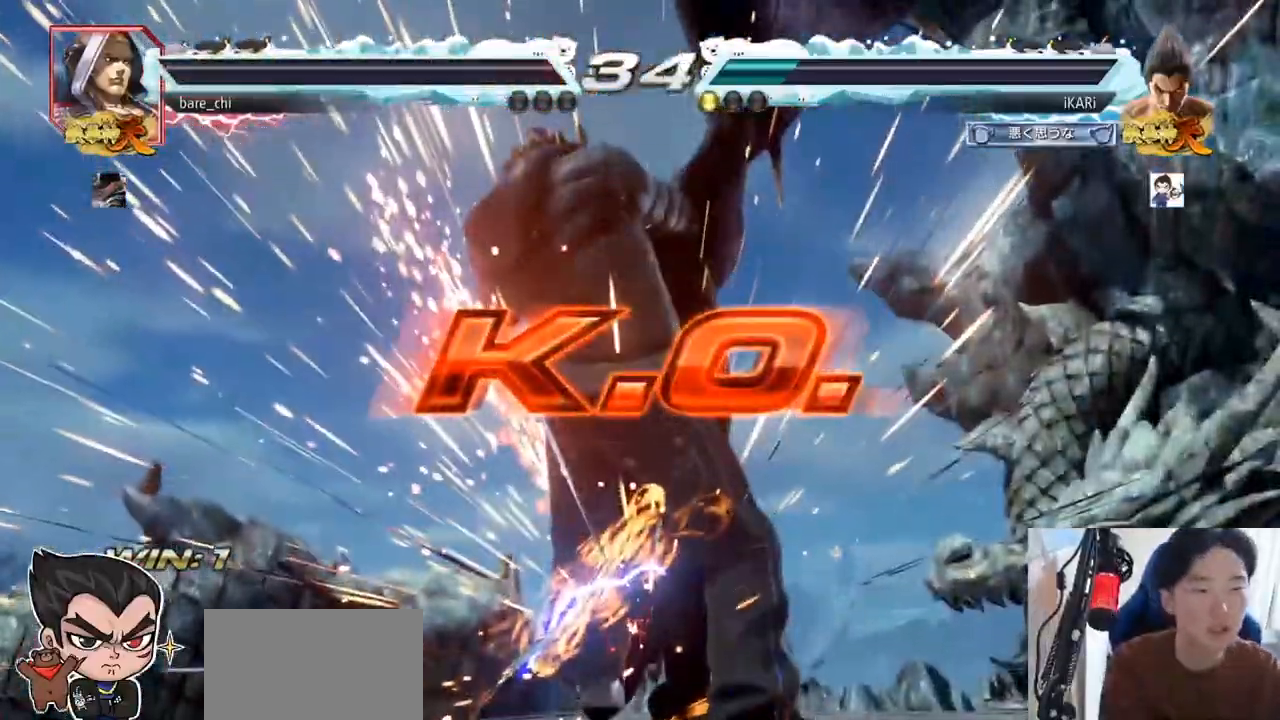
Gameplay with a controller (arcade stick); each line is a JSON object with the inputs held at the frame after it. "events" lists button and stick changes between this image and that frame as [ms after this image, input, new state], when the widget could be followed in between. Not read: L3 R3.
{"buttons": [], "left_stick": "center"}
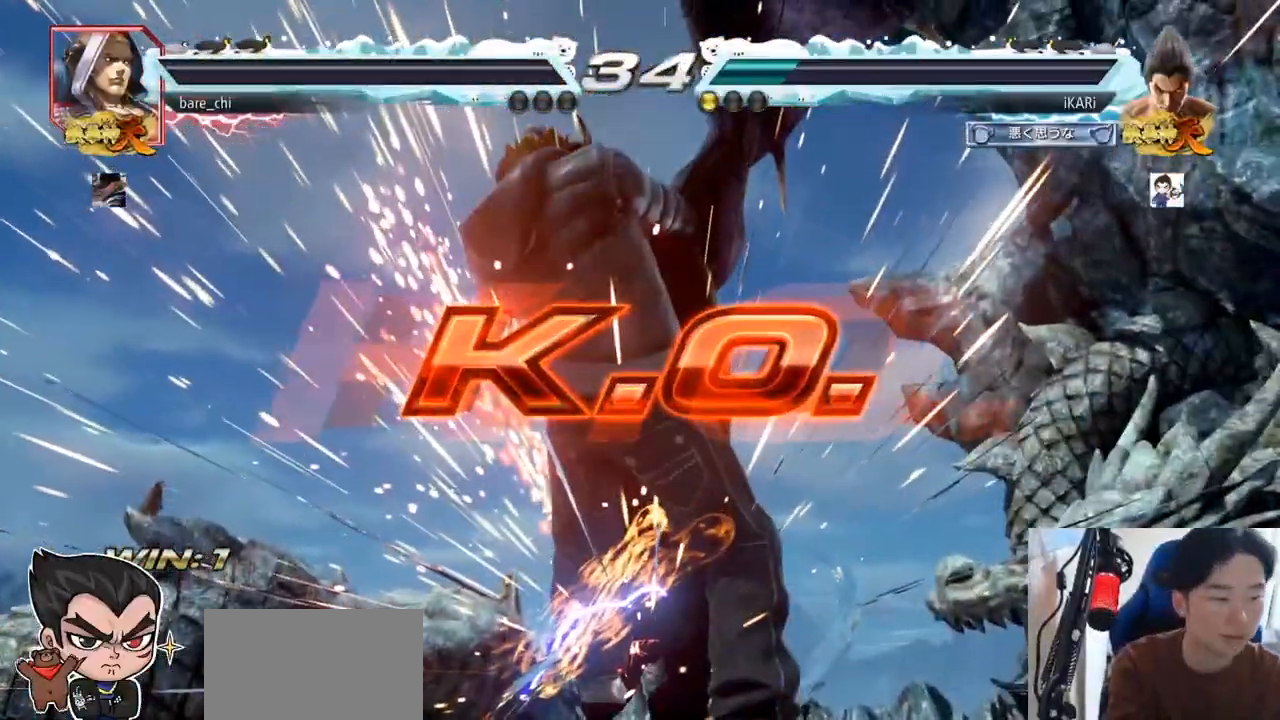
{"buttons": [], "left_stick": "center", "events": []}
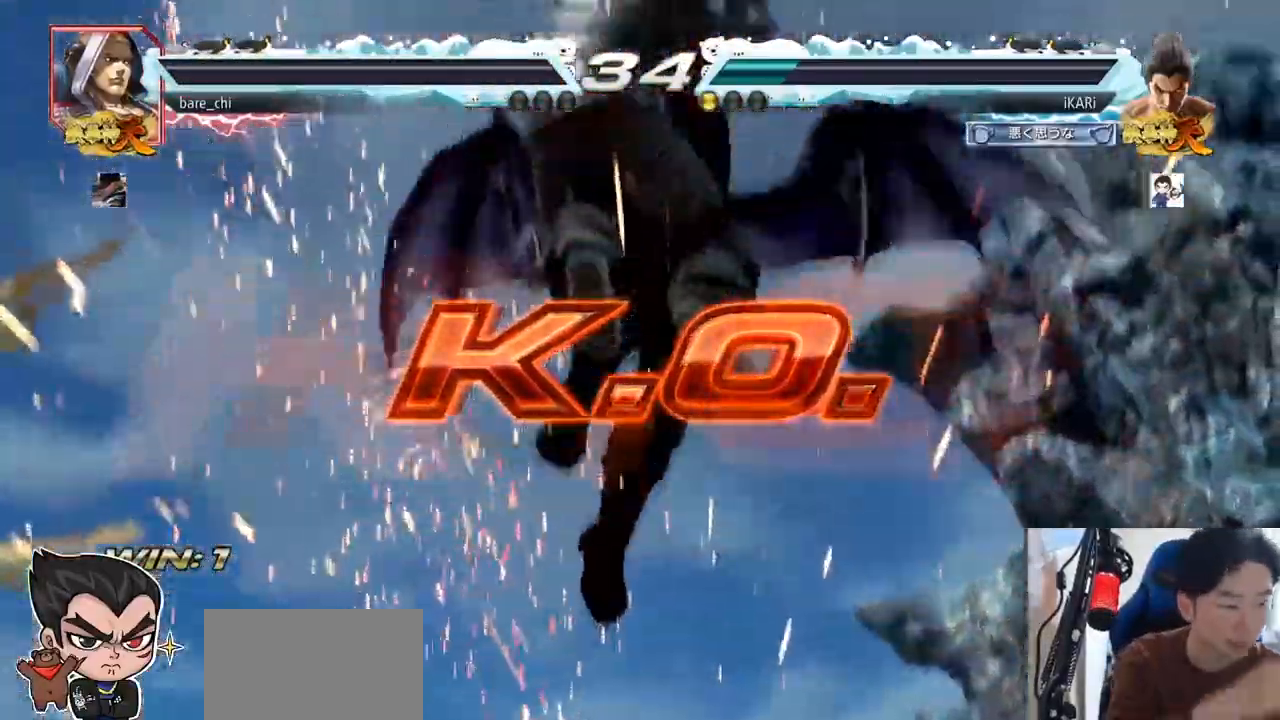
{"buttons": [], "left_stick": "center", "events": []}
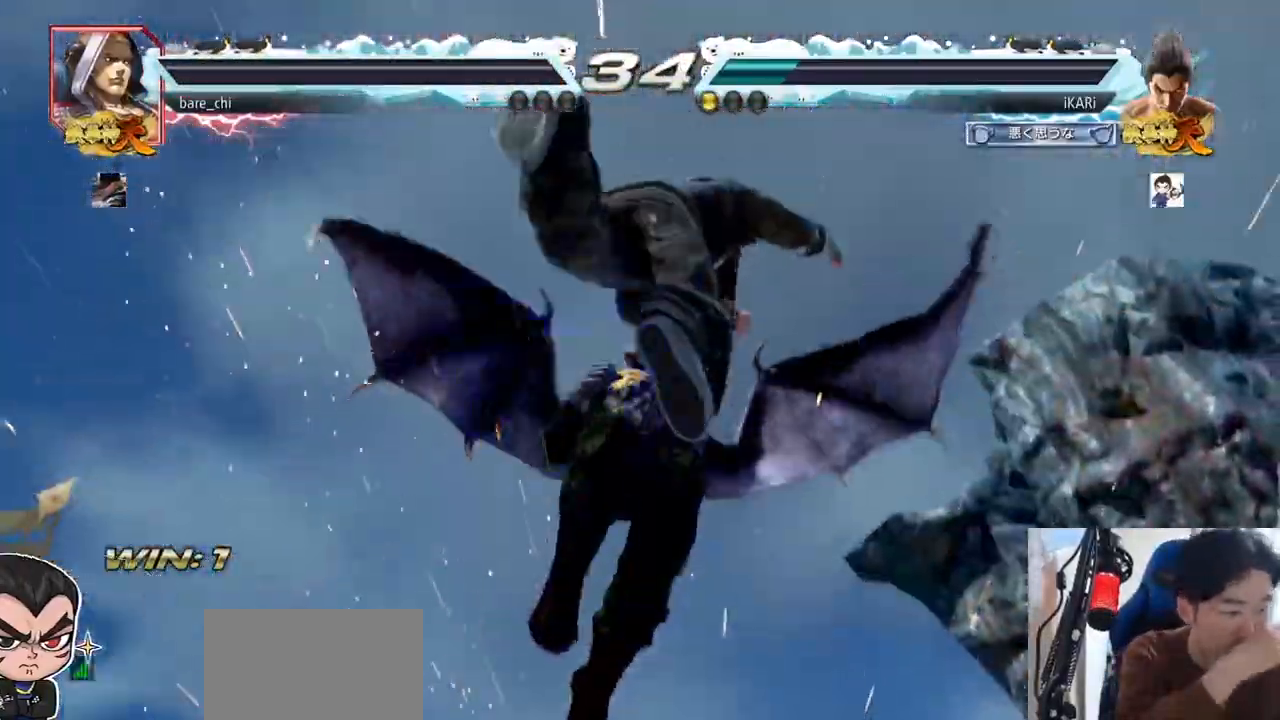
{"buttons": [], "left_stick": "center", "events": []}
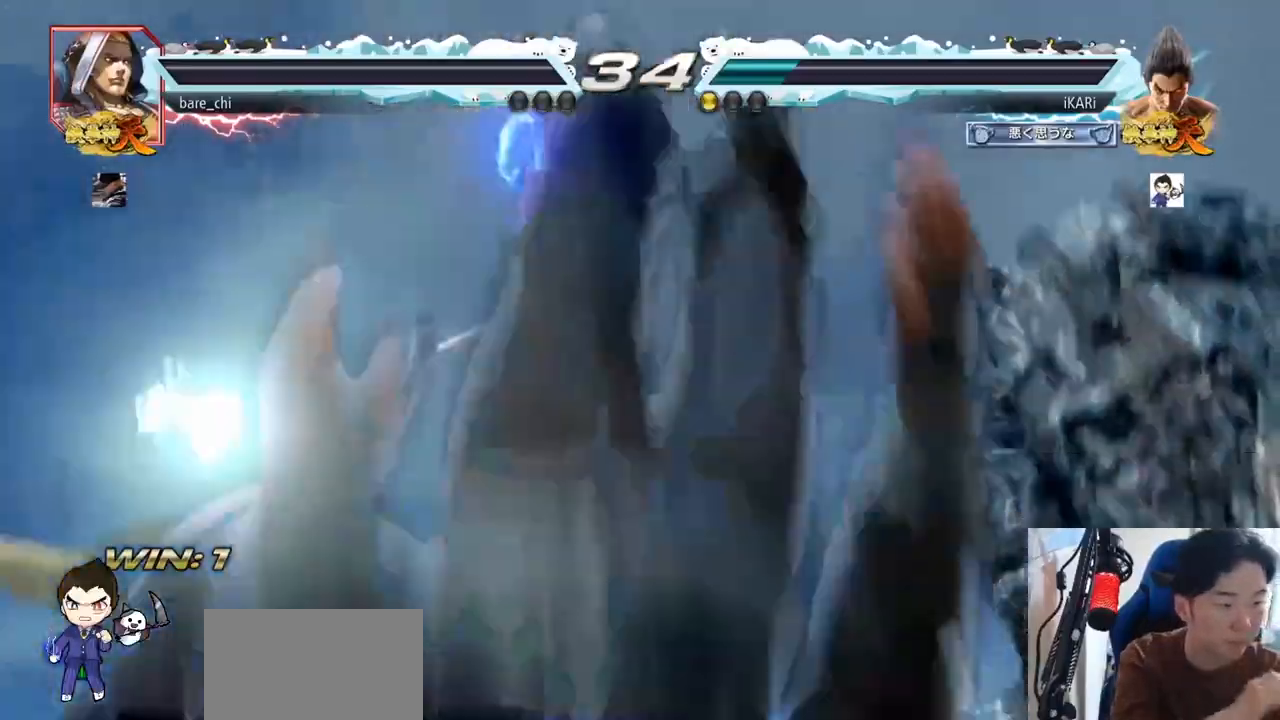
{"buttons": [], "left_stick": "center", "events": []}
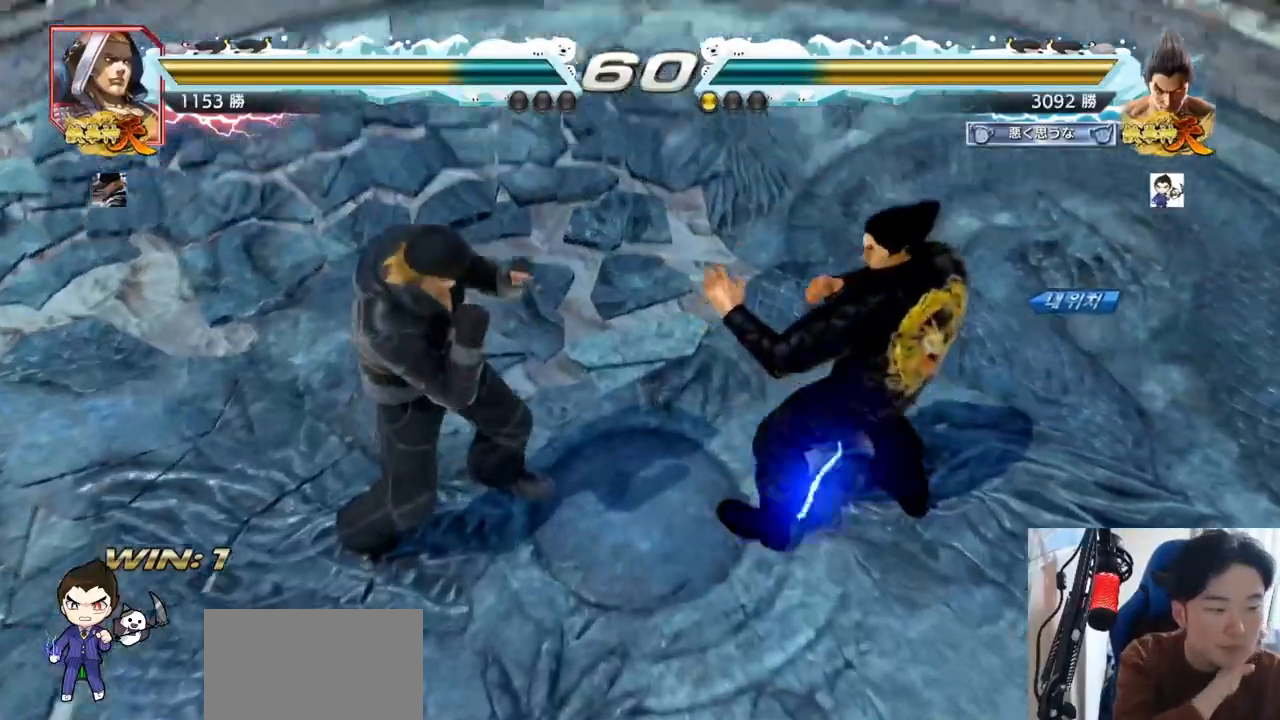
{"buttons": [], "left_stick": "center", "events": []}
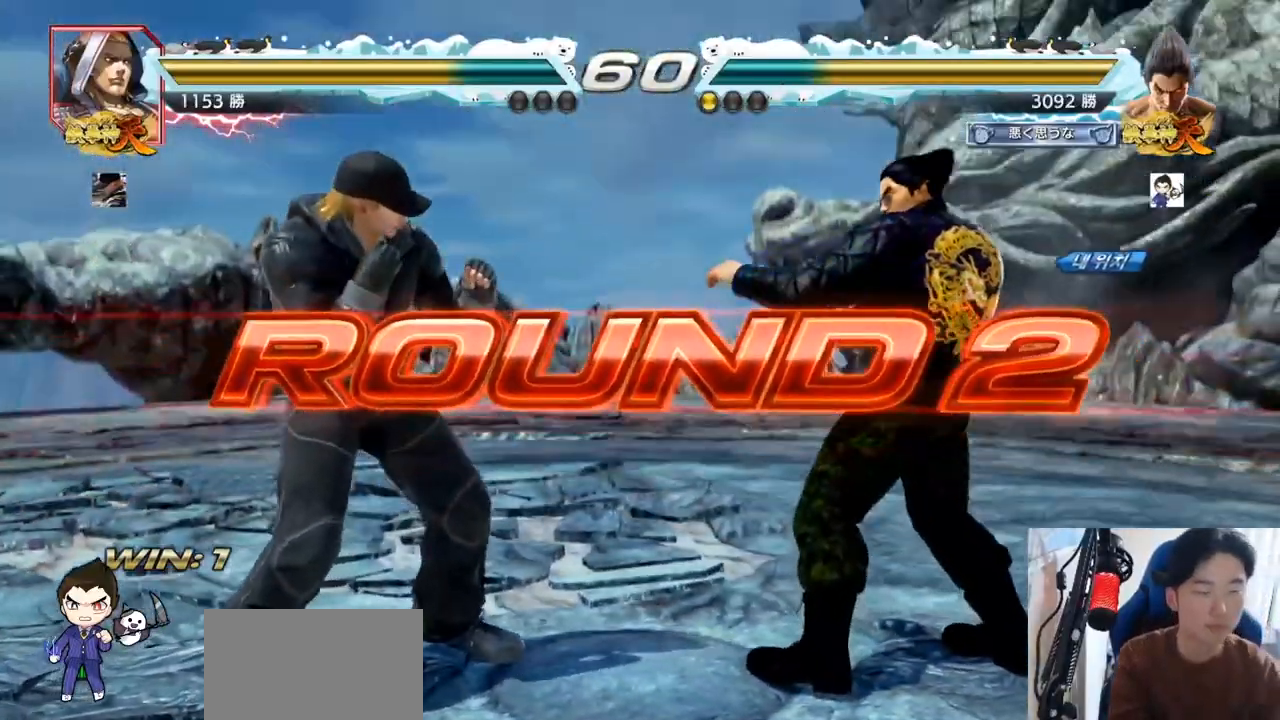
{"buttons": [], "left_stick": "center", "events": []}
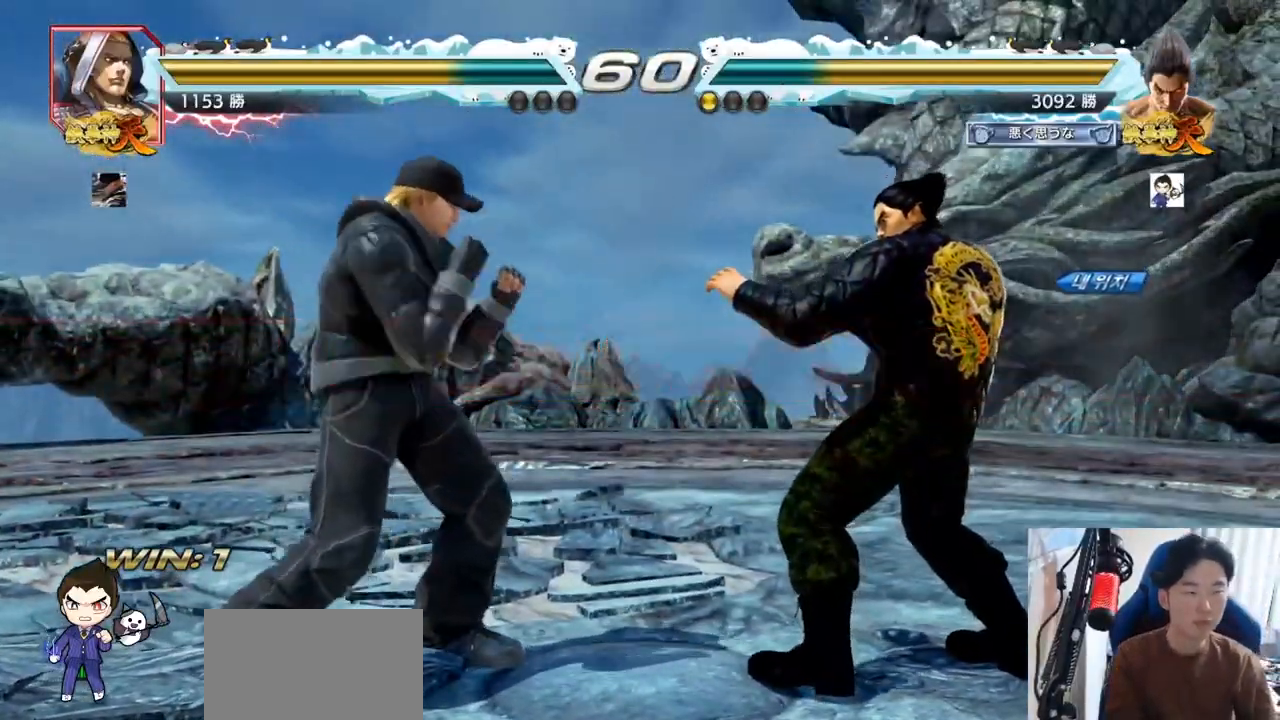
{"buttons": [], "left_stick": "center", "events": []}
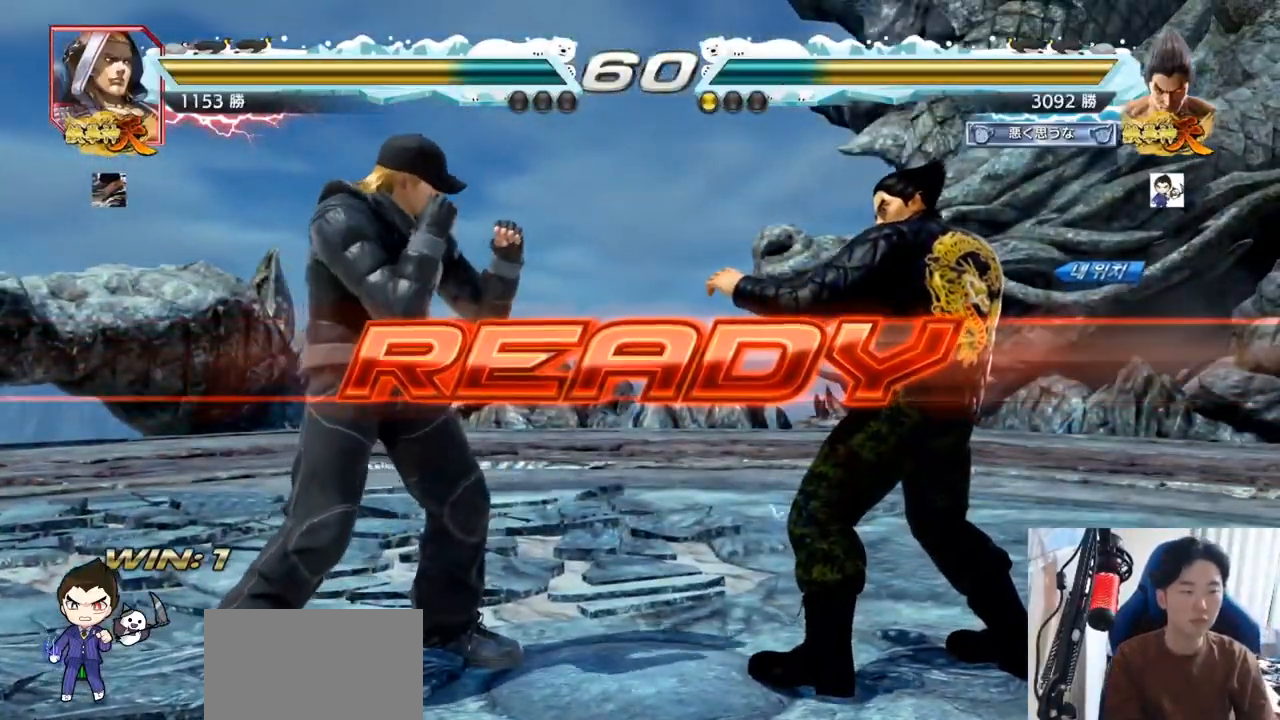
{"buttons": [], "left_stick": "center", "events": [[151, "SQUARE", "down"], [151, "TRIANGLE", "down"], [267, "SQUARE", "up"], [284, "TRIANGLE", "up"], [368, "SQUARE", "down"], [368, "TRIANGLE", "down"], [484, "SQUARE", "up"], [501, "TRIANGLE", "up"]]}
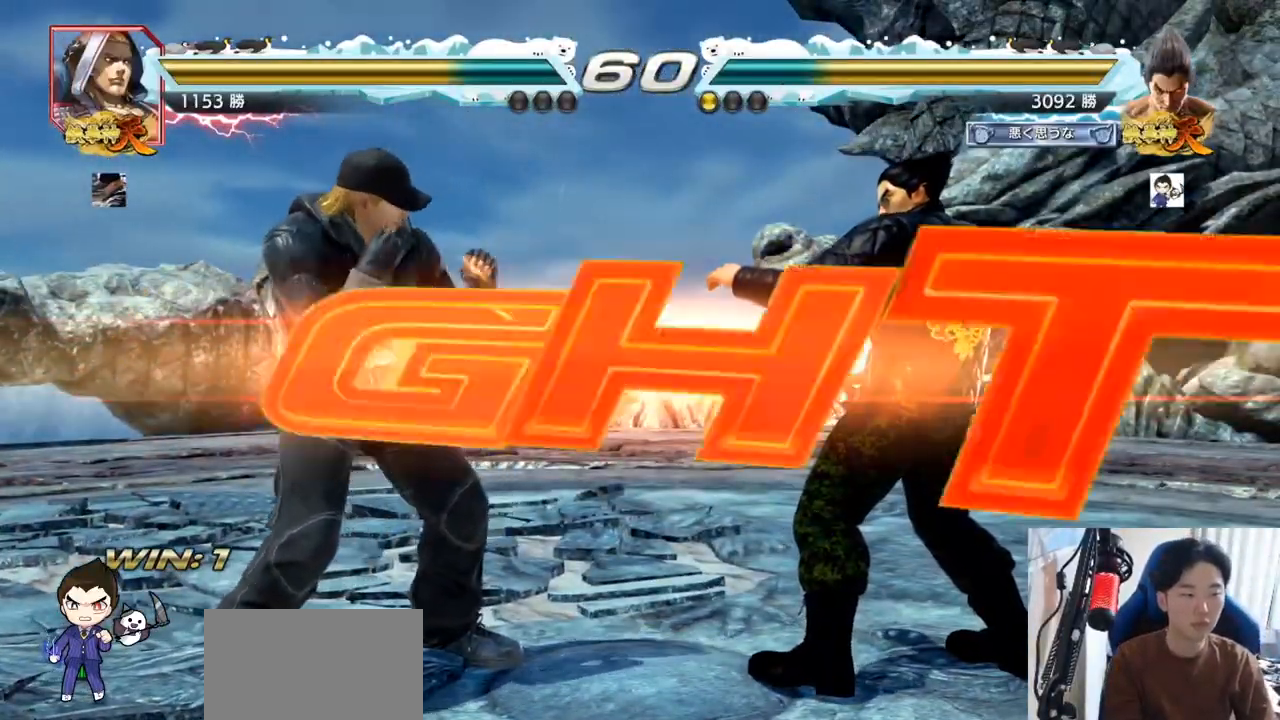
{"buttons": [], "left_stick": "left", "events": [[67, "SQUARE", "down"], [67, "TRIANGLE", "down"], [67, "left_stick", "down"], [200, "left_stick", "center"], [217, "SQUARE", "up"], [317, "SQUARE", "down"], [367, "SQUARE", "up"], [400, "TRIANGLE", "up"], [450, "left_stick", "left"]]}
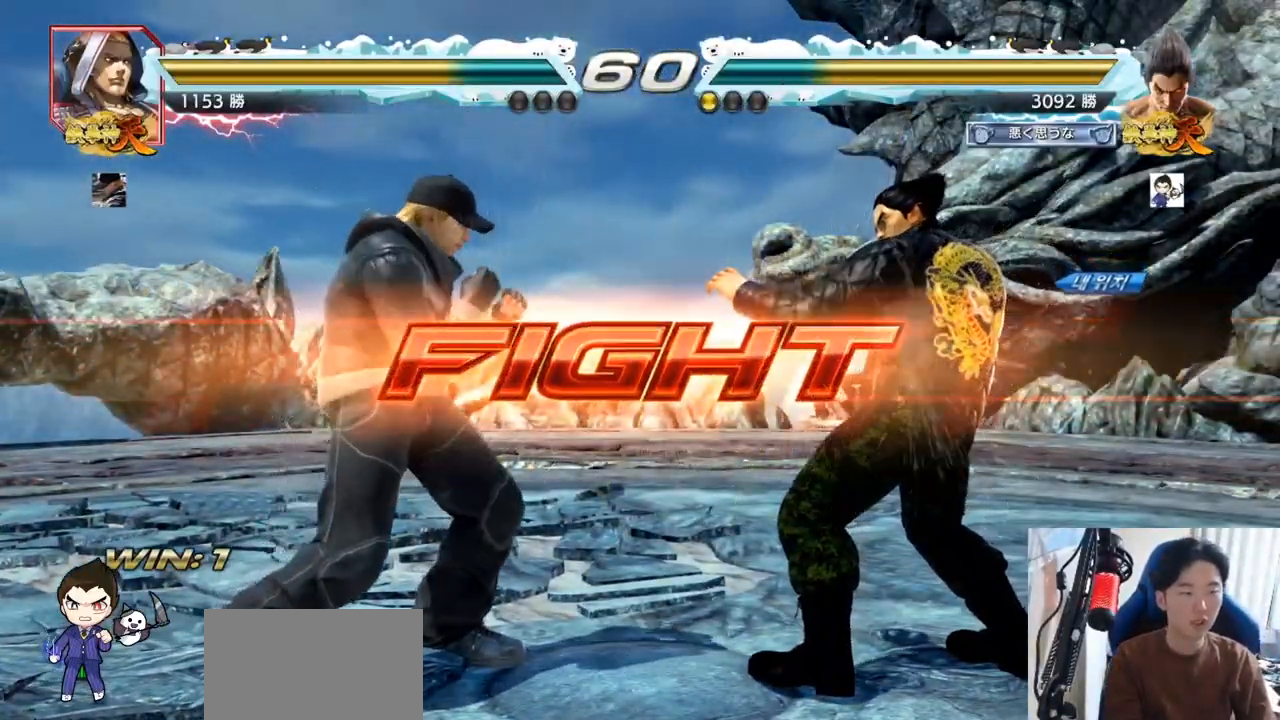
{"buttons": [], "left_stick": "right", "events": [[17, "SQUARE", "down"], [101, "SQUARE", "up"], [217, "left_stick", "center"], [434, "left_stick", "right"]]}
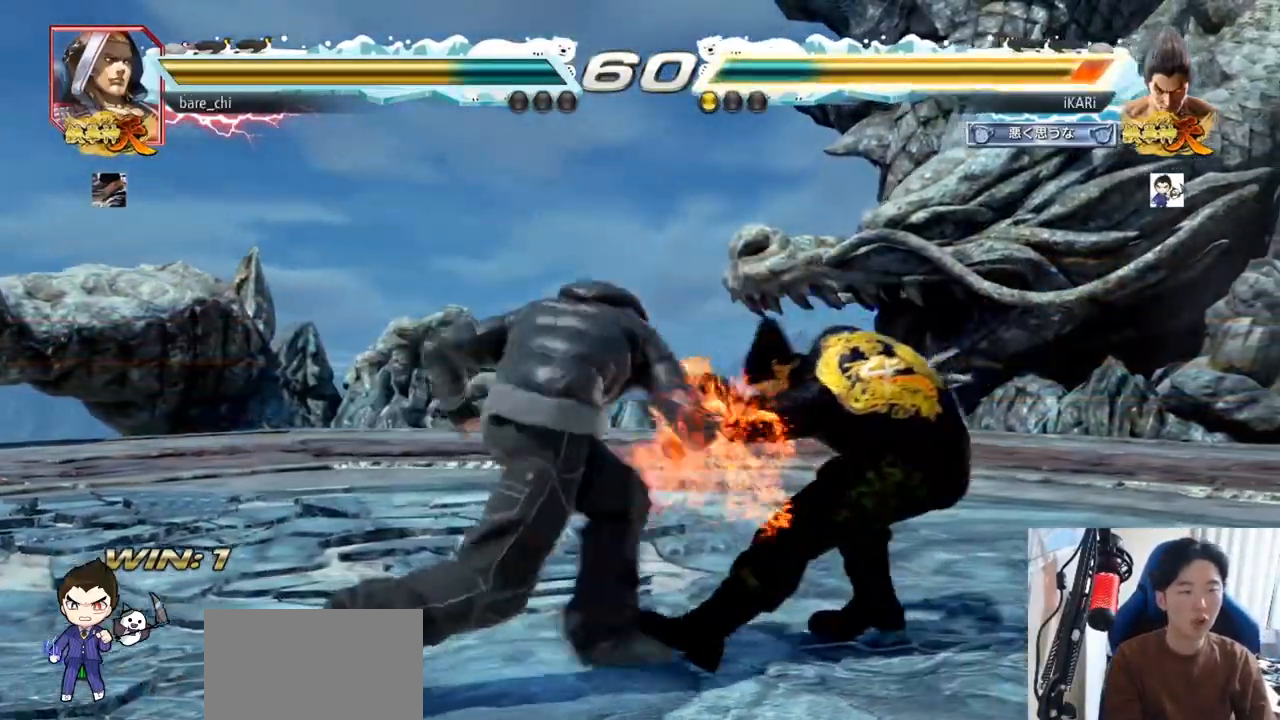
{"buttons": [], "left_stick": "center", "events": [[367, "left_stick", "down"], [434, "left_stick", "center"]]}
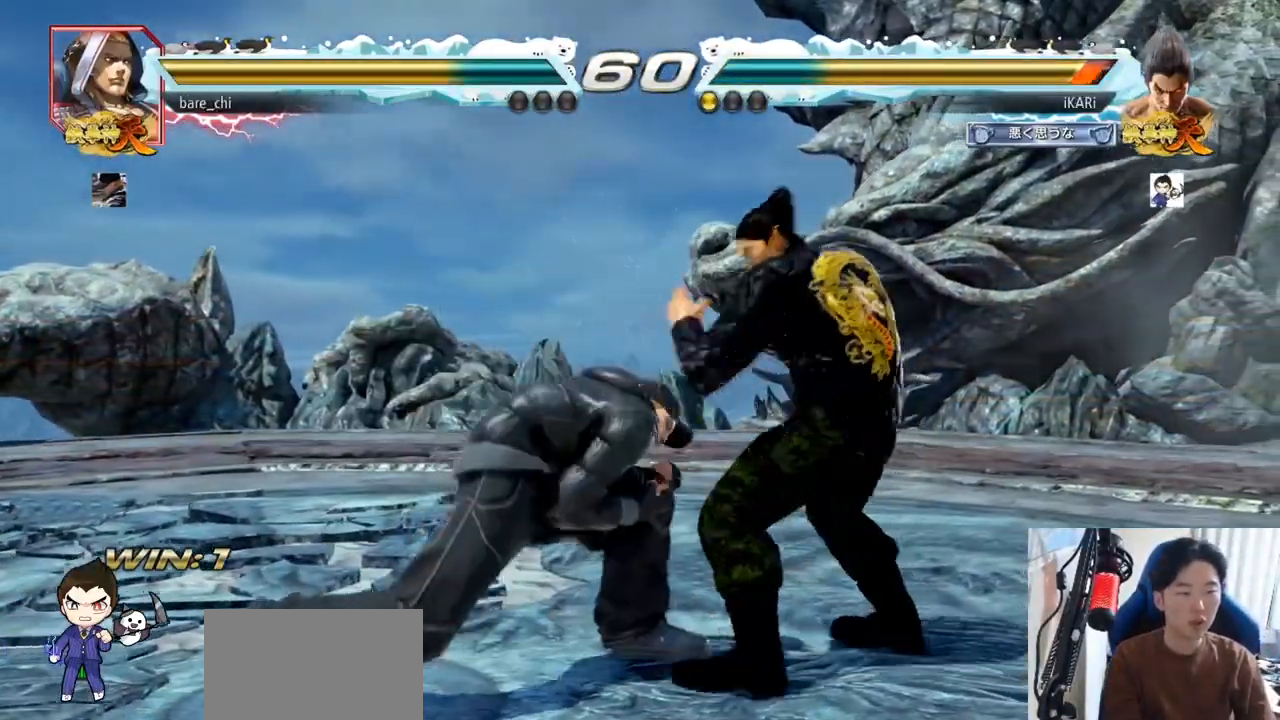
{"buttons": [], "left_stick": "center", "events": [[284, "left_stick", "right"], [501, "left_stick", "center"]]}
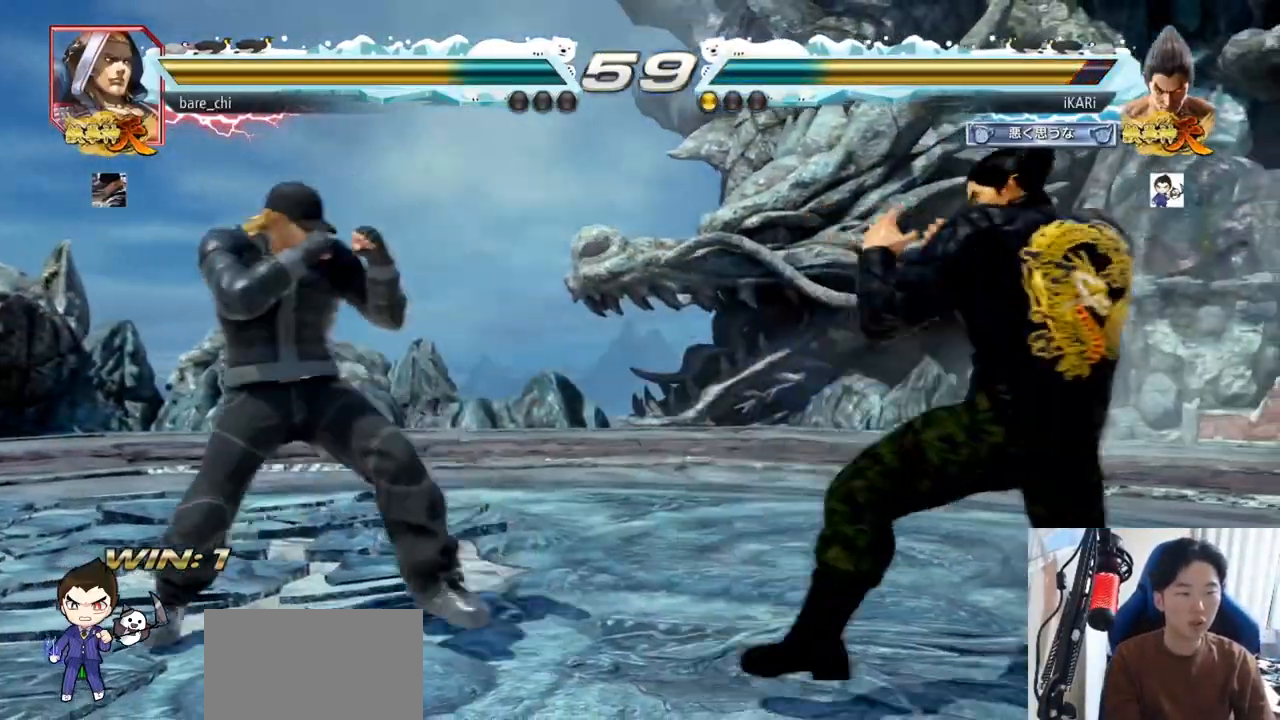
{"buttons": [], "left_stick": "center", "events": [[133, "left_stick", "right"], [183, "left_stick", "center"], [250, "left_stick", "right"], [350, "left_stick", "center"], [400, "left_stick", "down"], [450, "left_stick", "center"]]}
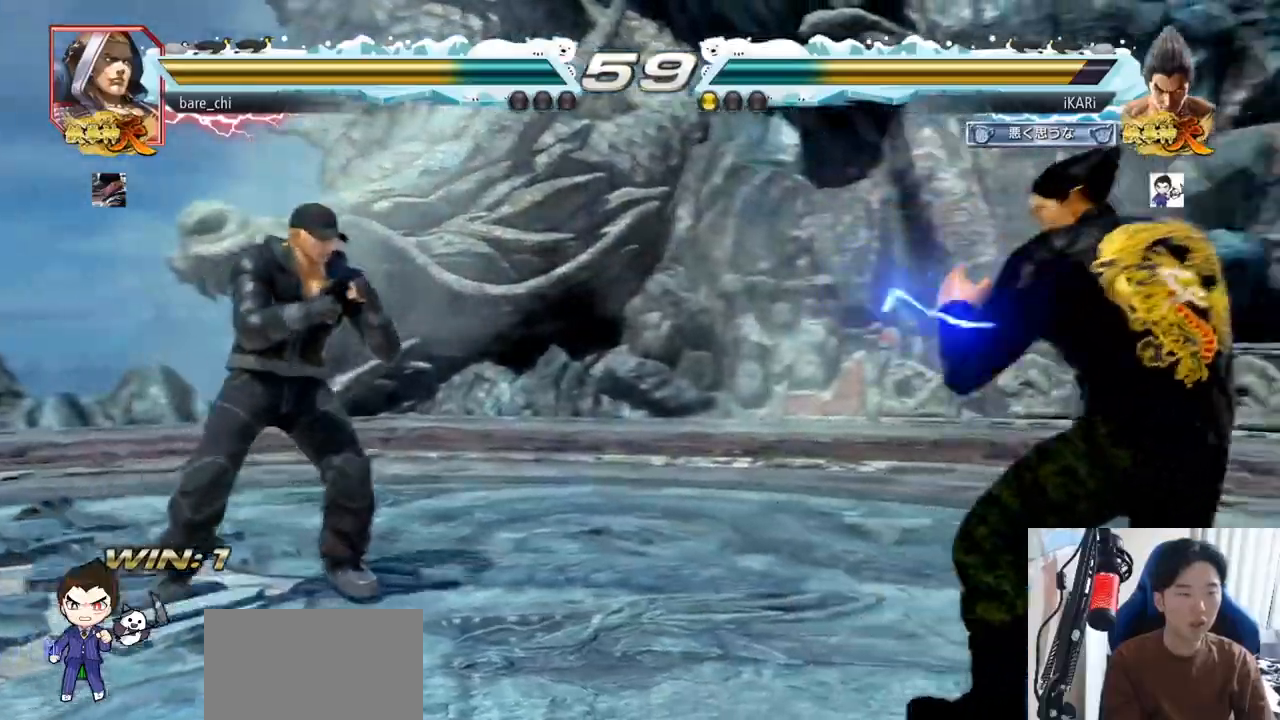
{"buttons": [], "left_stick": "right", "events": [[101, "left_stick", "left"], [184, "left_stick", "down"], [251, "left_stick", "center"], [317, "left_stick", "right"]]}
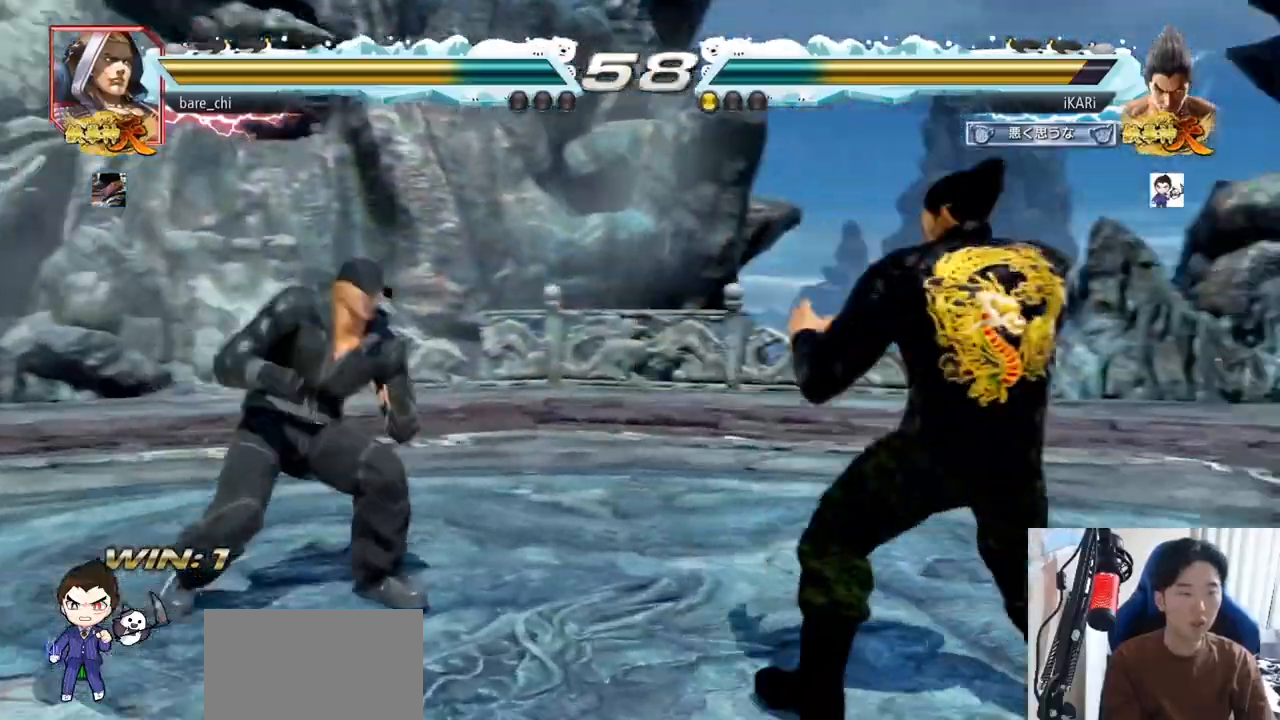
{"buttons": [], "left_stick": "right", "events": [[117, "left_stick", "center"], [250, "left_stick", "down"], [334, "left_stick", "center"], [417, "left_stick", "right"], [434, "TRIANGLE", "down"], [484, "TRIANGLE", "up"]]}
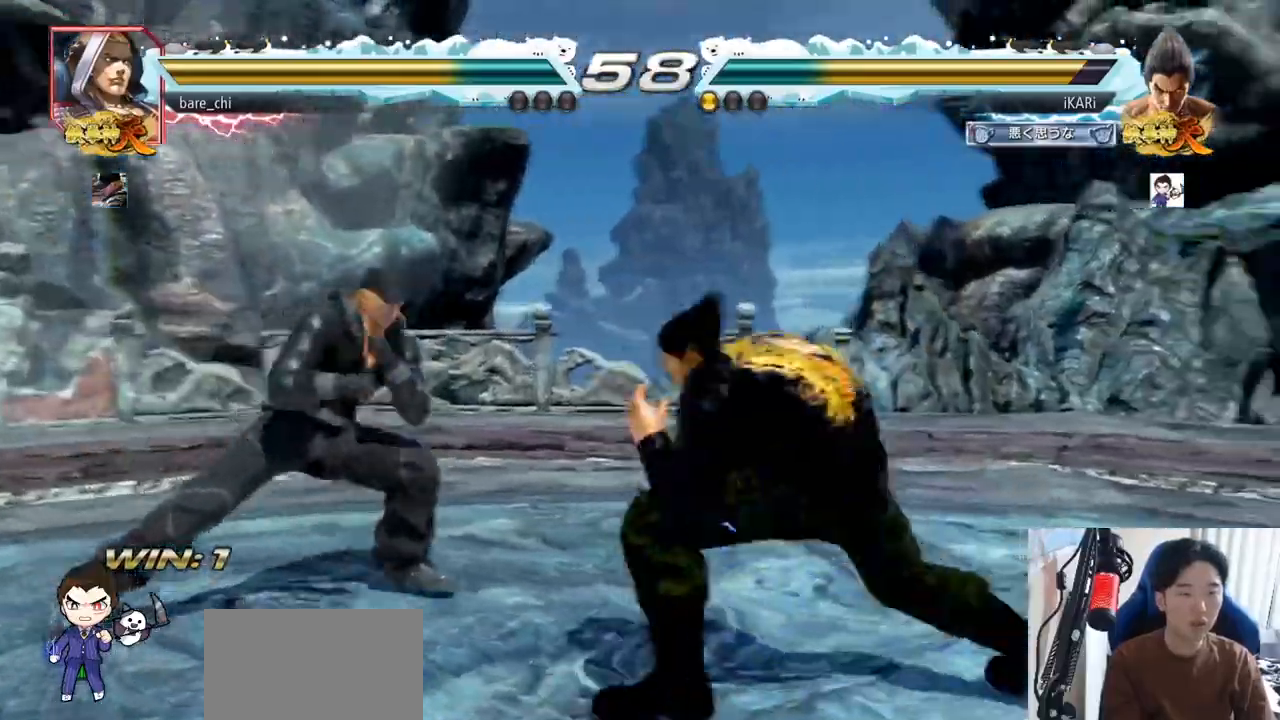
{"buttons": [], "left_stick": "center", "events": [[84, "left_stick", "center"], [117, "TRIANGLE", "down"], [167, "TRIANGLE", "up"]]}
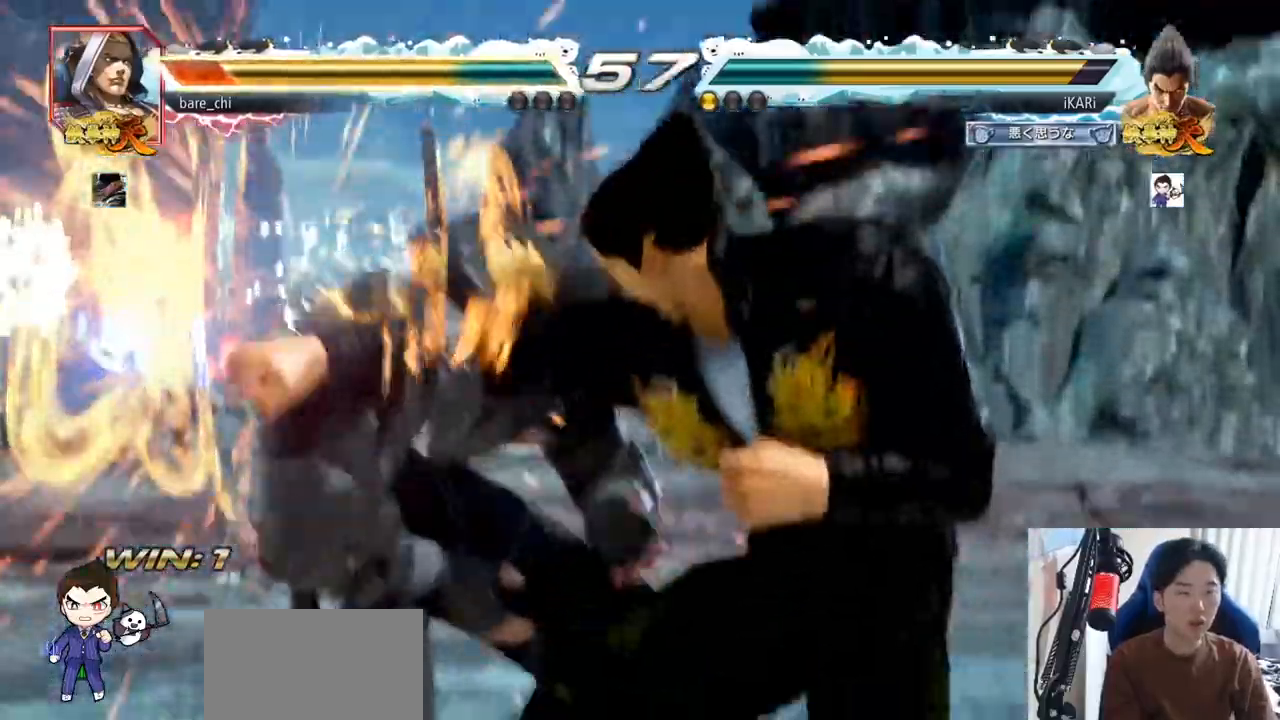
{"buttons": [], "left_stick": "center", "events": [[417, "left_stick", "left"], [467, "left_stick", "center"]]}
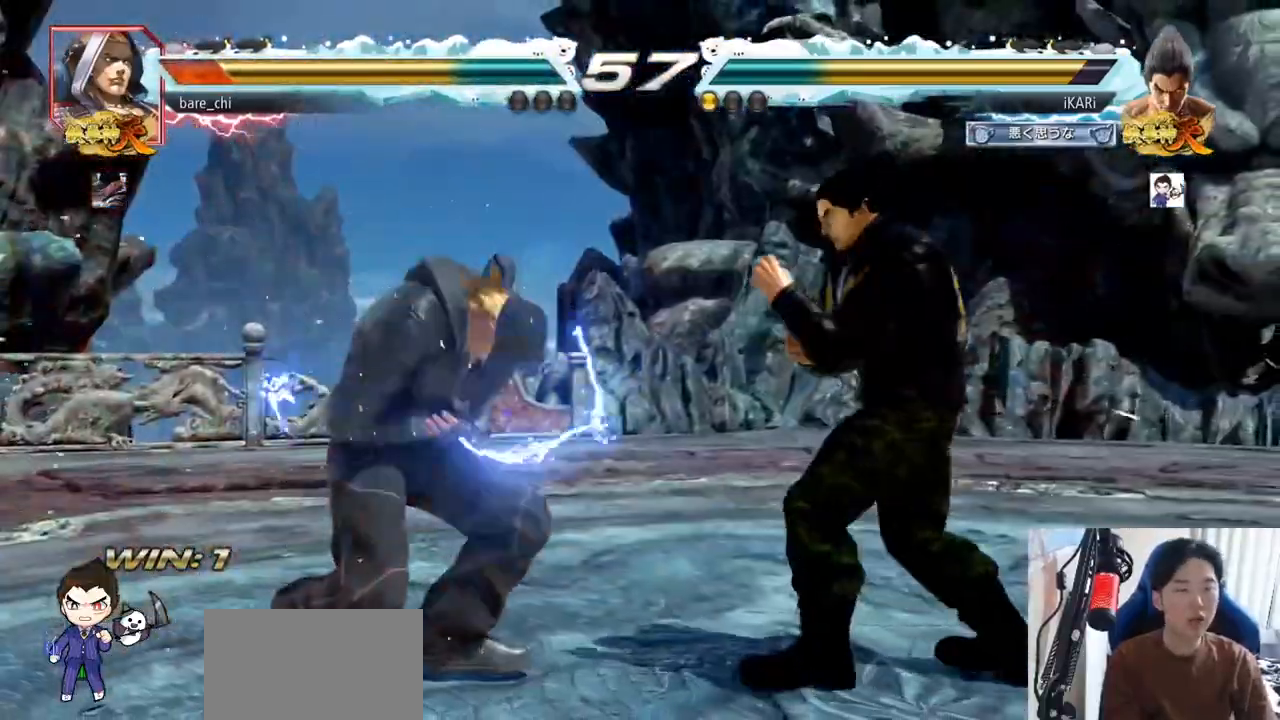
{"buttons": ["CIRCLE"], "left_stick": "center", "events": [[84, "left_stick", "left"], [134, "left_stick", "center"], [217, "CROSS", "down"], [284, "CROSS", "up"], [351, "SQUARE", "down"], [401, "SQUARE", "up"], [501, "CIRCLE", "down"]]}
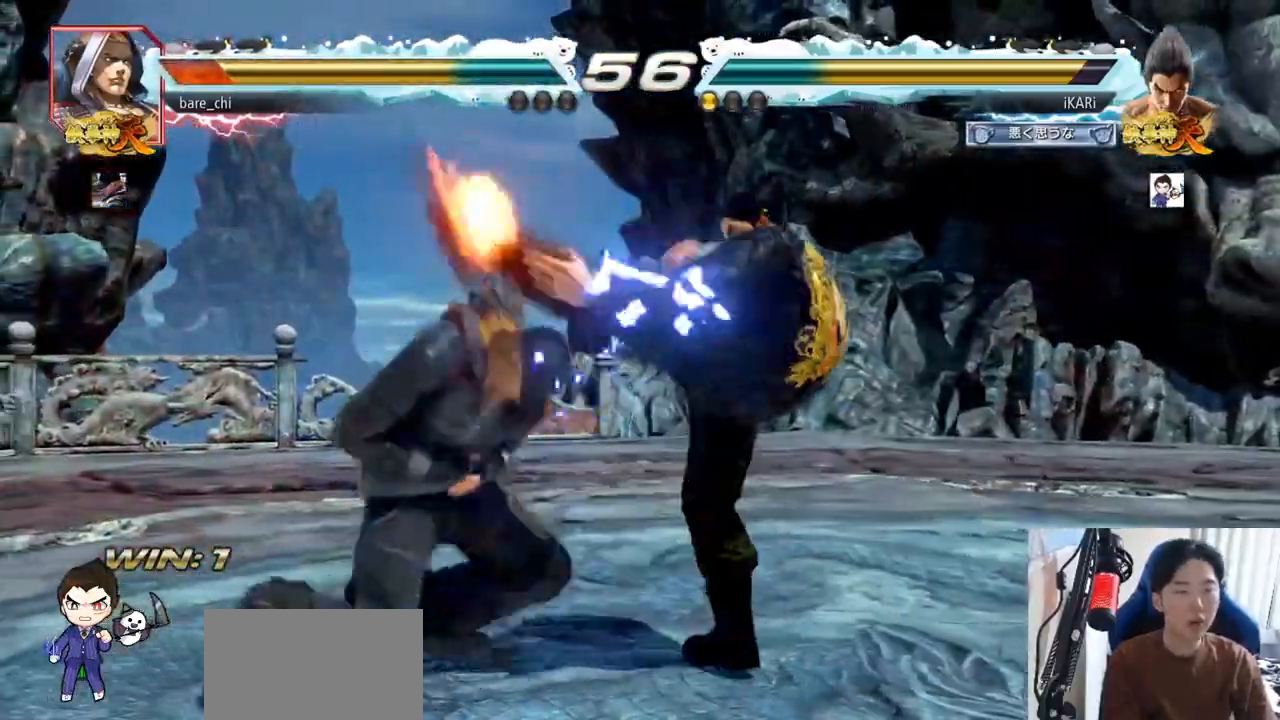
{"buttons": ["TRIANGLE"], "left_stick": "center", "events": [[50, "CIRCLE", "up"], [100, "CIRCLE", "down"], [133, "CIRCLE", "up"], [183, "CIRCLE", "down"], [267, "CIRCLE", "up"], [317, "TRIANGLE", "down"], [367, "TRIANGLE", "up"], [400, "TRIANGLE", "down"], [450, "TRIANGLE", "up"], [500, "TRIANGLE", "down"]]}
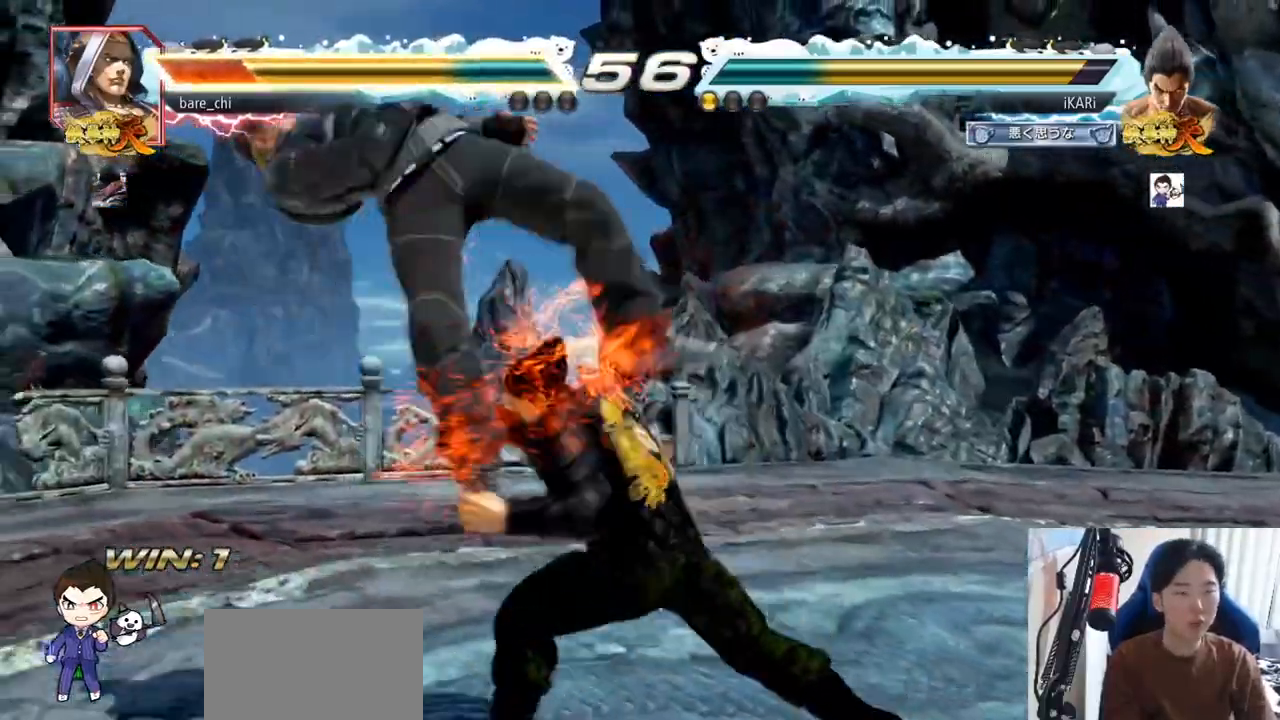
{"buttons": ["SQUARE"], "left_stick": "down-left", "events": [[134, "TRIANGLE", "up"], [184, "left_stick", "left"], [384, "left_stick", "down-left"], [484, "SQUARE", "down"]]}
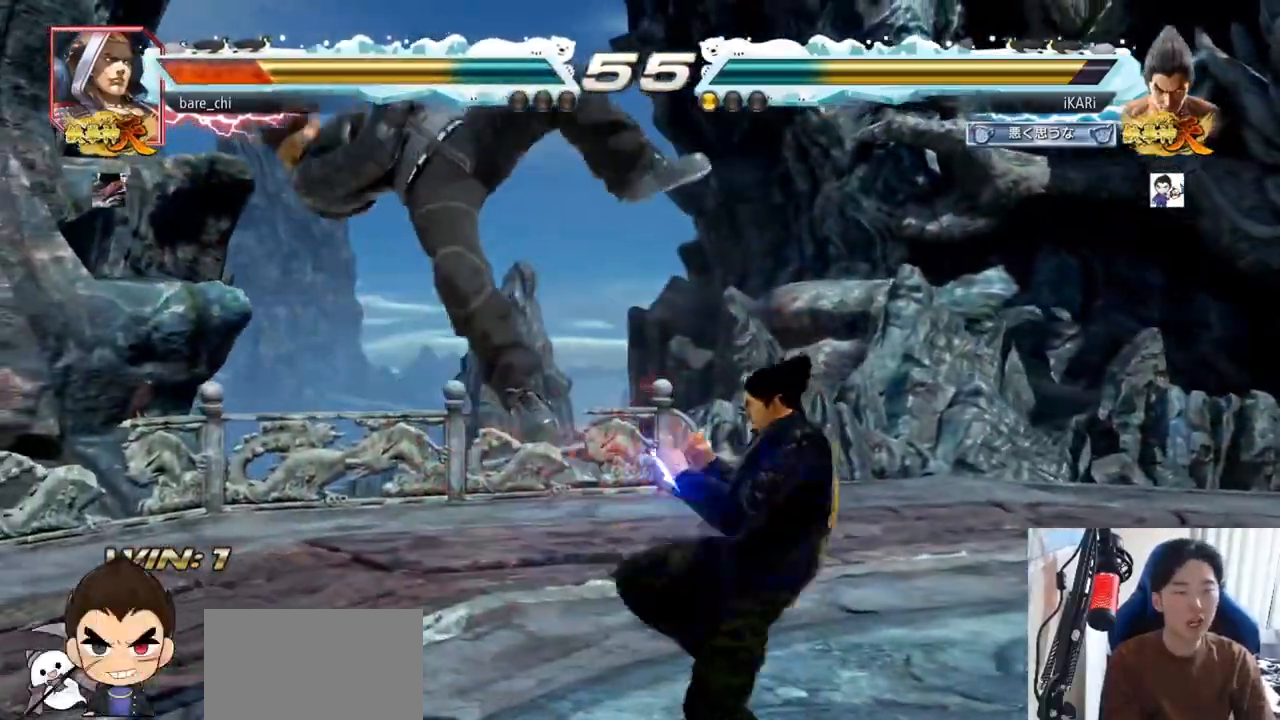
{"buttons": [], "left_stick": "left", "events": [[50, "SQUARE", "up"], [150, "CIRCLE", "down"], [200, "CIRCLE", "up"], [267, "TRIANGLE", "down"], [317, "TRIANGLE", "up"], [367, "TRIANGLE", "down"], [401, "TRIANGLE", "up"], [451, "TRIANGLE", "down"], [467, "left_stick", "left"], [501, "TRIANGLE", "up"]]}
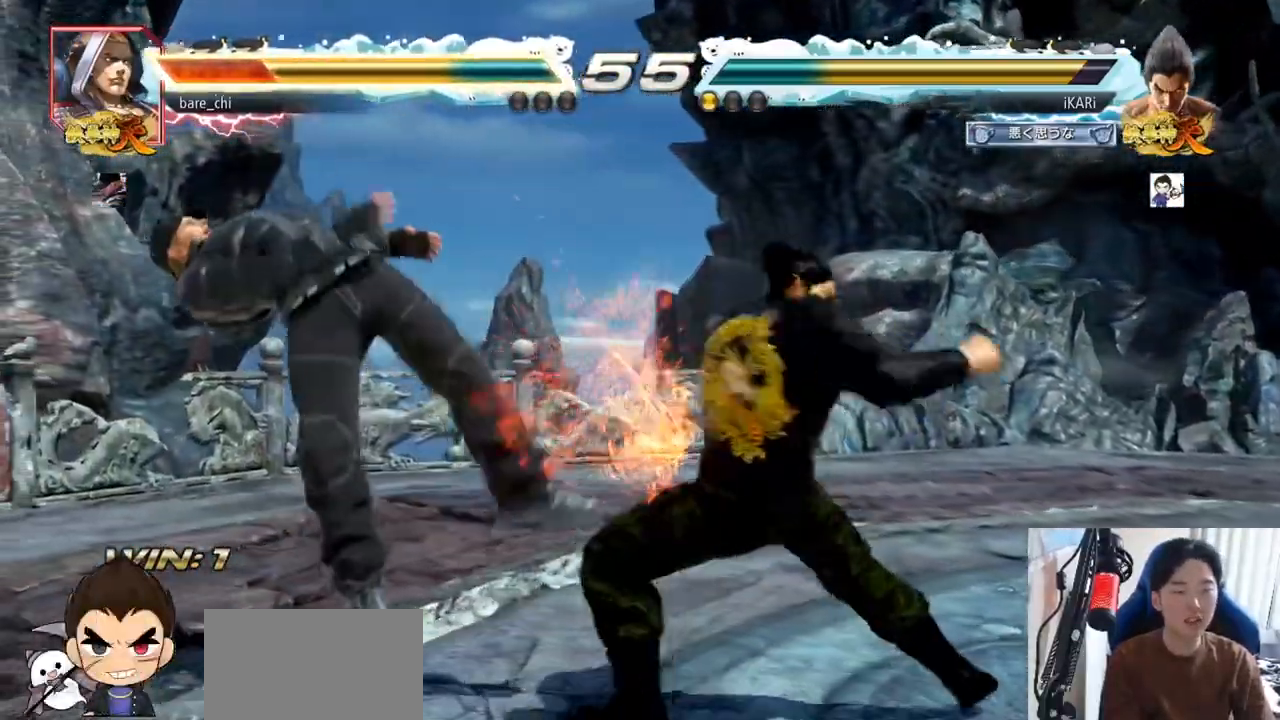
{"buttons": [], "left_stick": "center", "events": [[50, "TRIANGLE", "down"], [167, "left_stick", "center"], [217, "TRIANGLE", "up"]]}
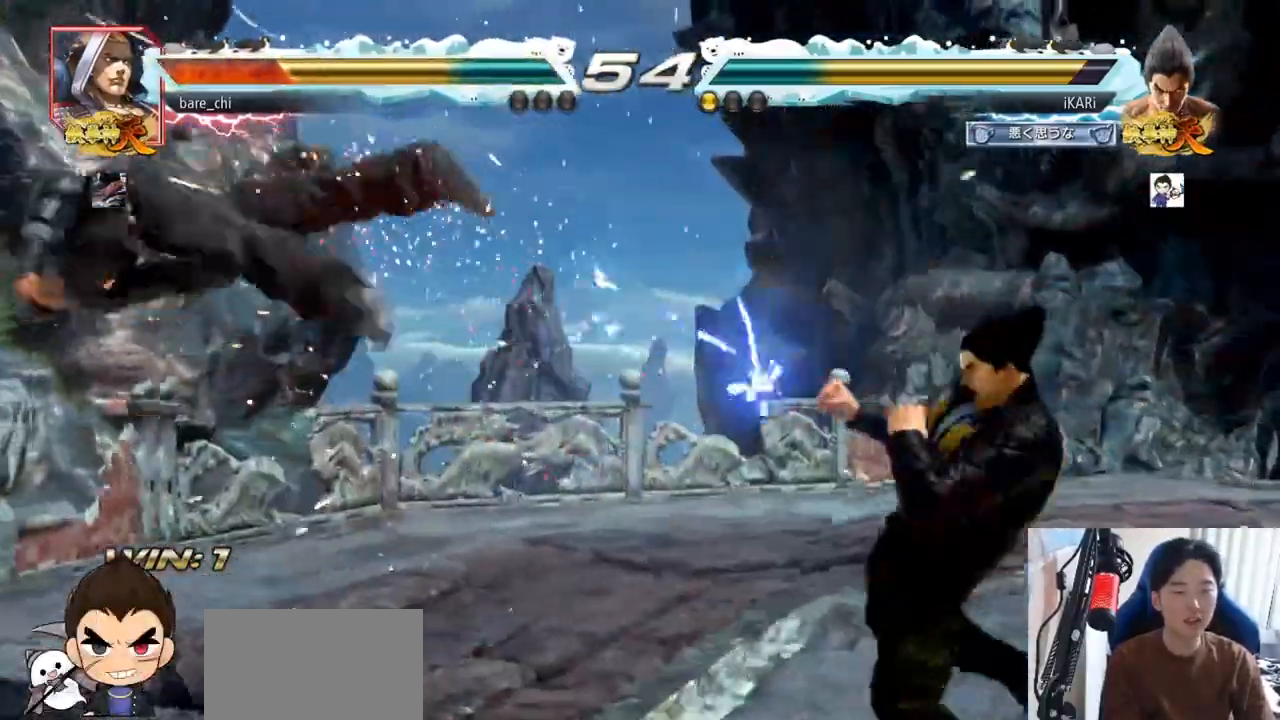
{"buttons": ["TRIANGLE"], "left_stick": "left", "events": [[284, "left_stick", "left"], [501, "TRIANGLE", "down"]]}
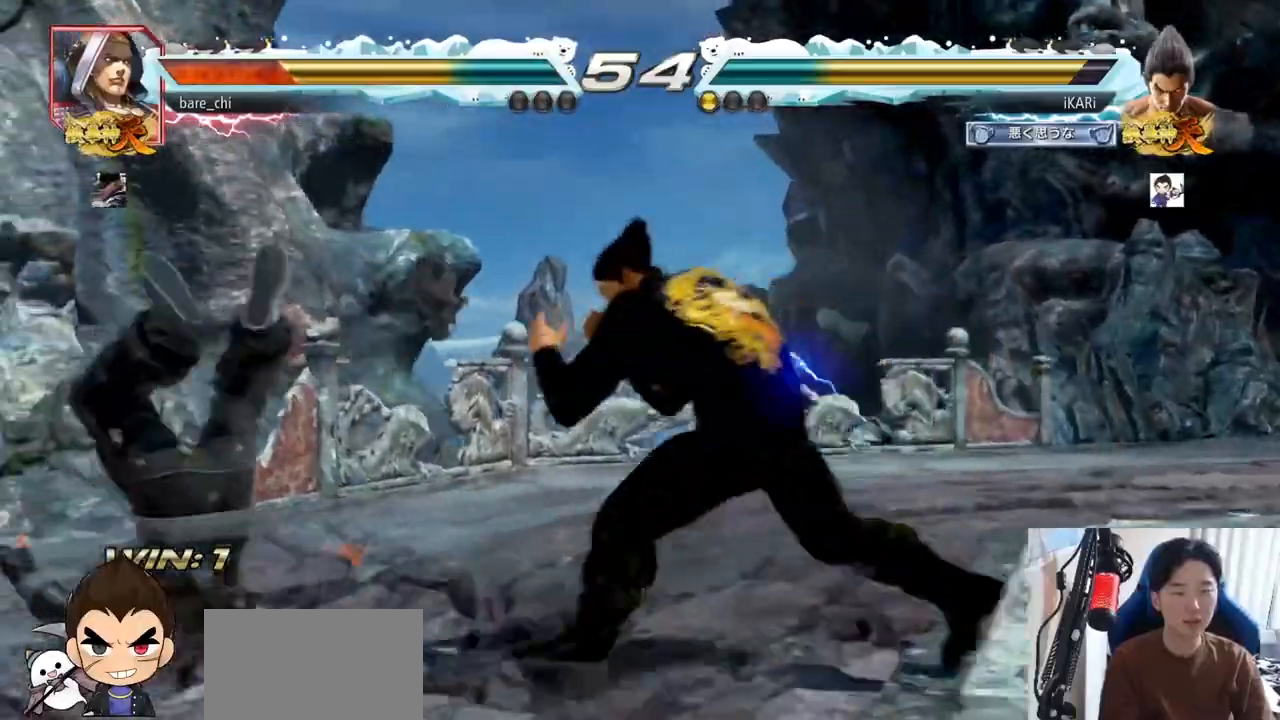
{"buttons": [], "left_stick": "left", "events": [[16, "left_stick", "center"], [33, "TRIANGLE", "up"], [467, "left_stick", "left"]]}
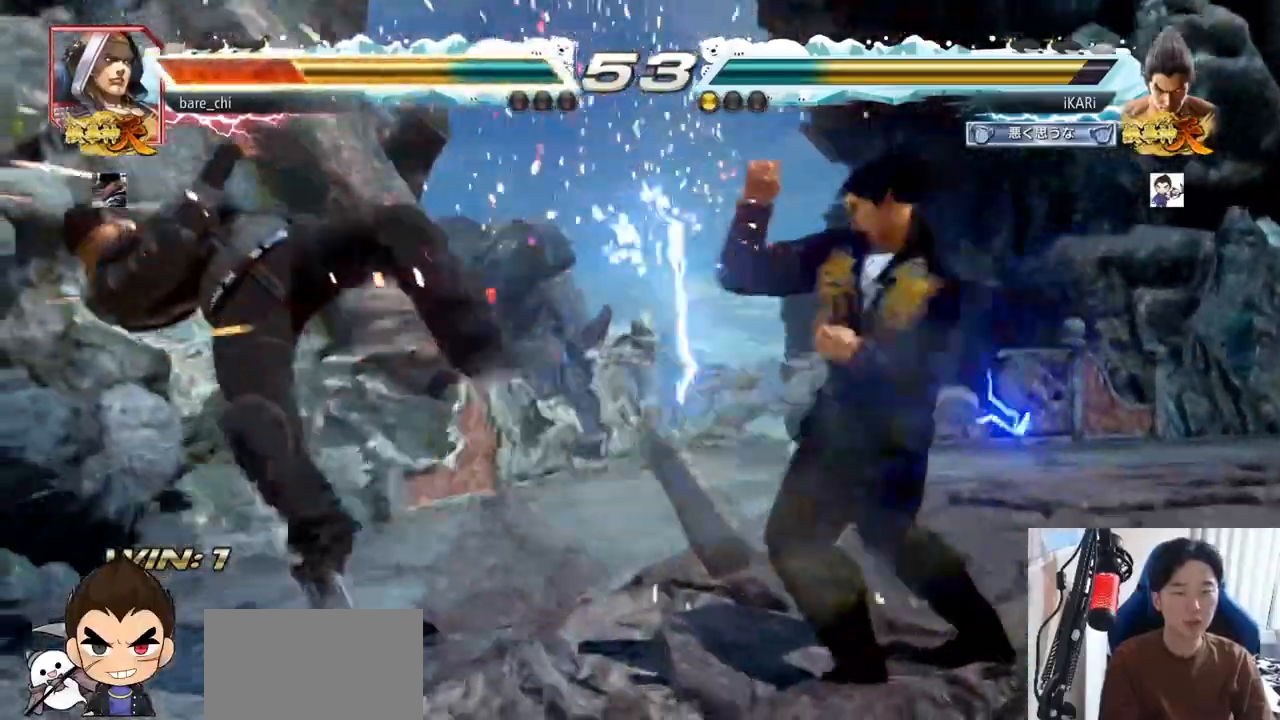
{"buttons": ["SQUARE"], "left_stick": "down-left", "events": [[17, "left_stick", "center"], [134, "left_stick", "left"], [434, "left_stick", "down-left"], [484, "SQUARE", "down"]]}
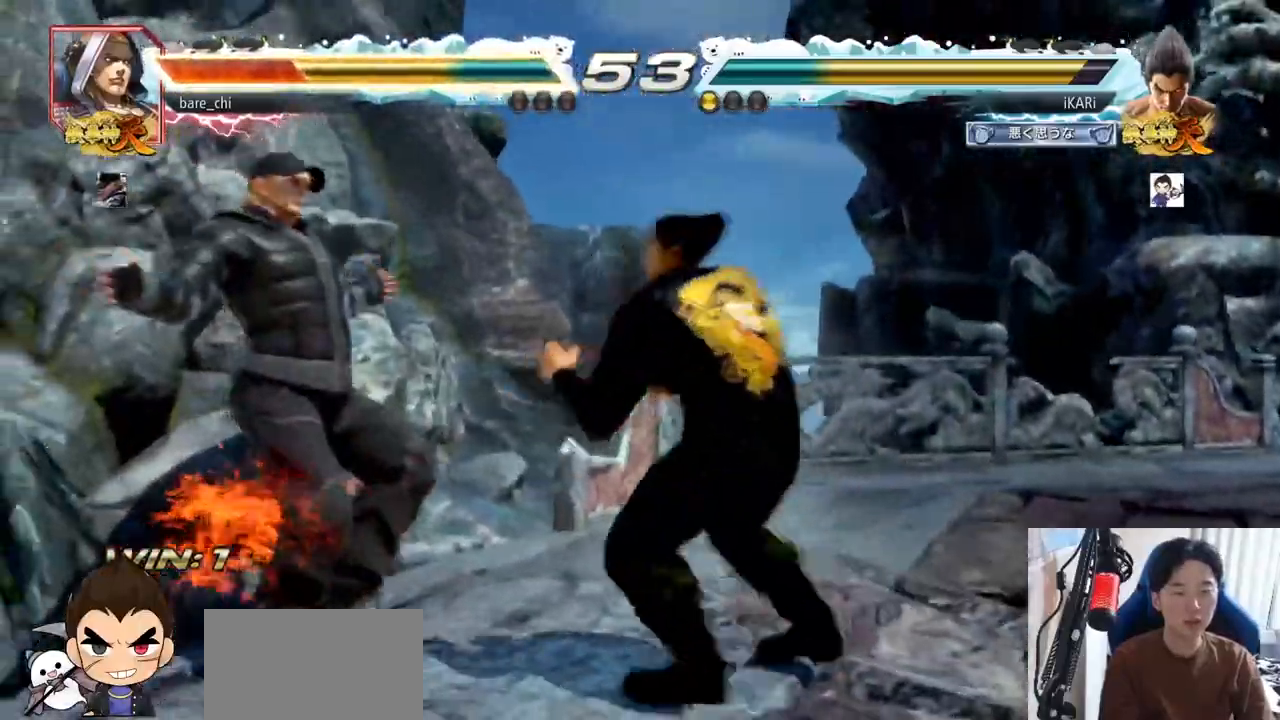
{"buttons": [], "left_stick": "center", "events": [[50, "SQUARE", "up"], [200, "CIRCLE", "down"], [217, "TRIANGLE", "down"], [233, "TRIANGLE", "up"], [250, "CIRCLE", "up"], [317, "TRIANGLE", "down"], [367, "TRIANGLE", "up"], [400, "TRIANGLE", "down"], [434, "left_stick", "center"], [467, "TRIANGLE", "up"]]}